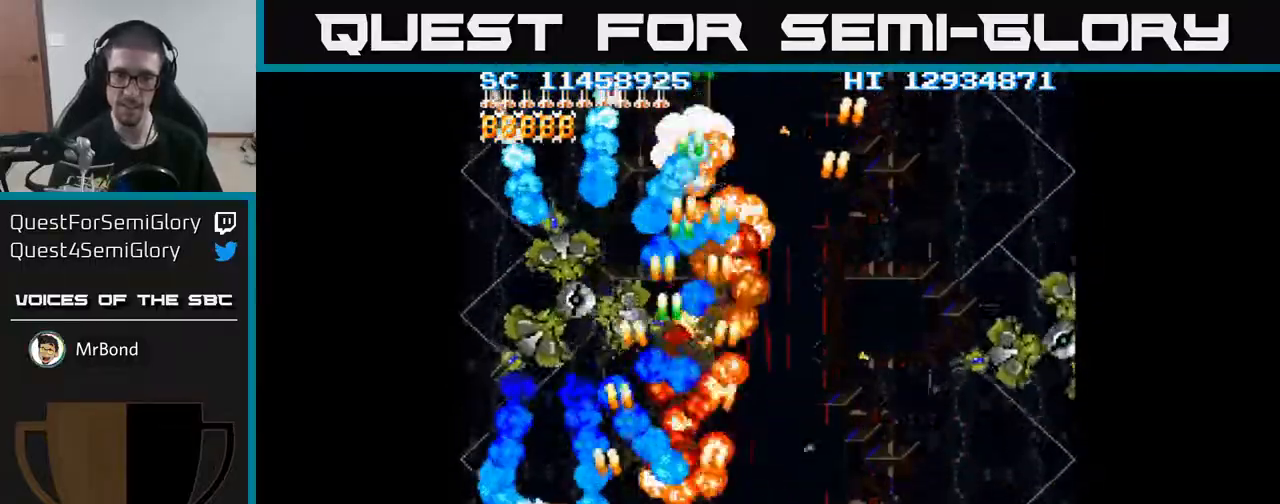
Gameplay with a controller (Xbox layout); each line is a JSON object with the inputs held at the frame after it. "events" lists button and stick changes between this image and that frame as [ms after this image, input, new state], when the widget could be followed in between. Not read: left_stick right_stick.
{"buttons": ["A", "DPAD_UP"], "events": [[100, "DPAD_DOWN", "up"], [183, "DPAD_UP", "down"], [300, "DPAD_LEFT", "up"], [300, "DPAD_UP", "up"], [333, "DPAD_RIGHT", "down"], [333, "DPAD_UP", "down"], [367, "DPAD_RIGHT", "up"]]}
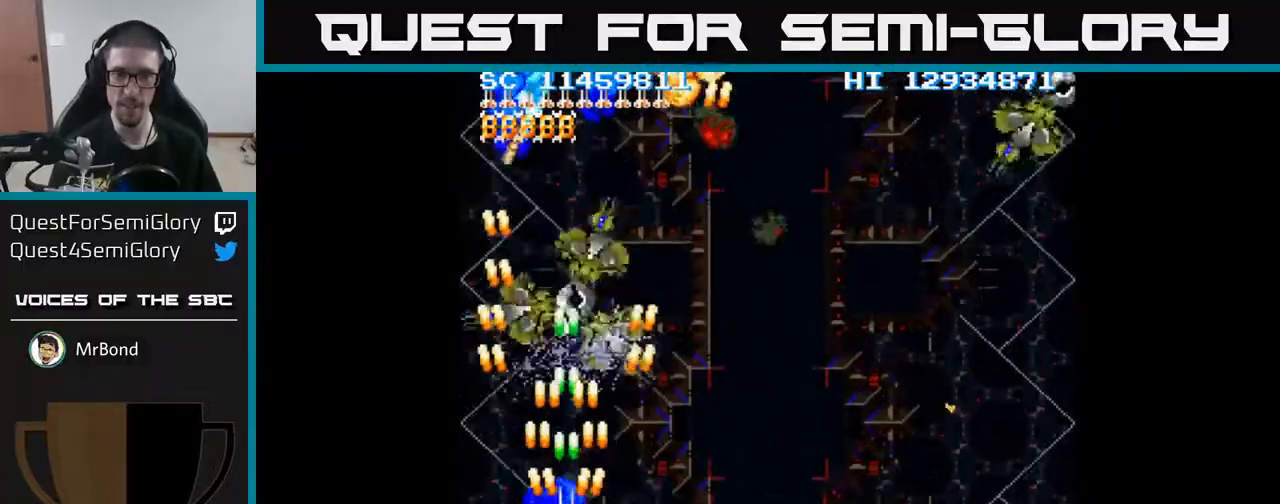
{"buttons": ["A", "DPAD_RIGHT"], "events": [[33, "DPAD_UP", "up"], [50, "DPAD_DOWN", "down"], [133, "DPAD_RIGHT", "down"], [250, "DPAD_DOWN", "up"]]}
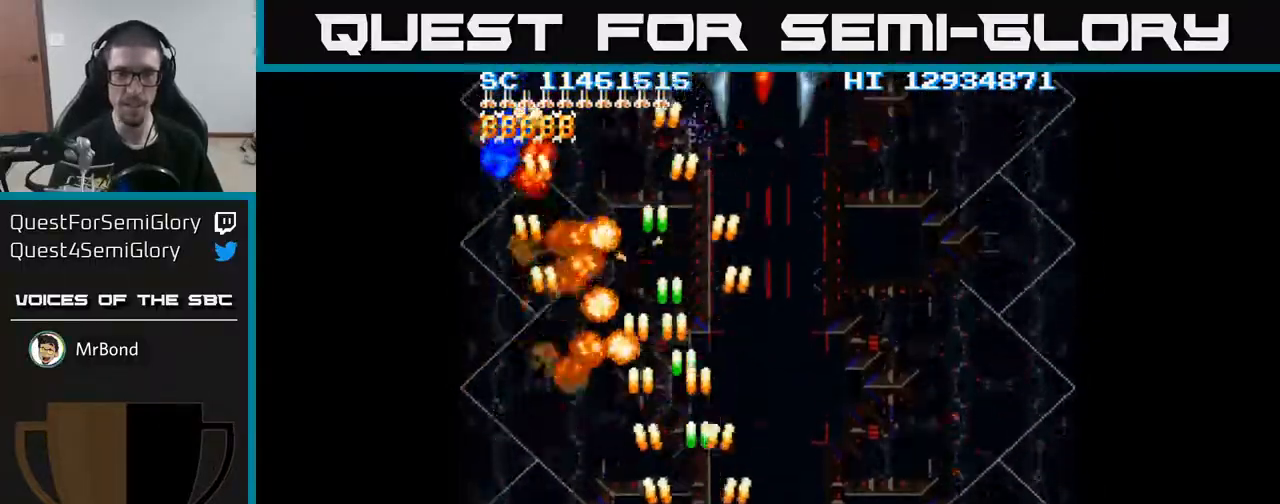
{"buttons": ["A", "DPAD_UP"], "events": [[233, "DPAD_RIGHT", "up"], [250, "DPAD_UP", "down"]]}
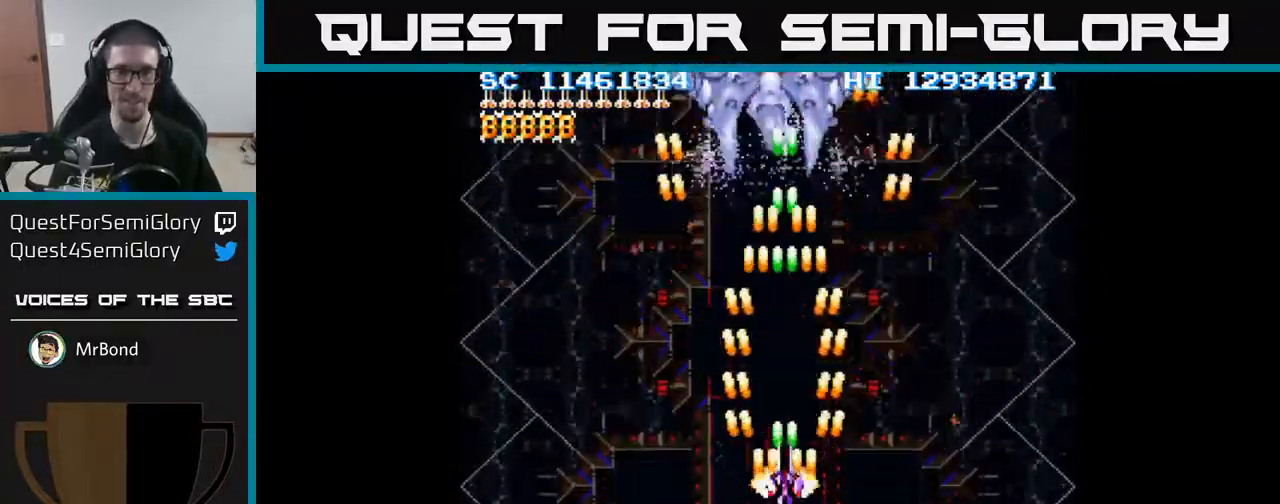
{"buttons": ["A", "DPAD_RIGHT"]}
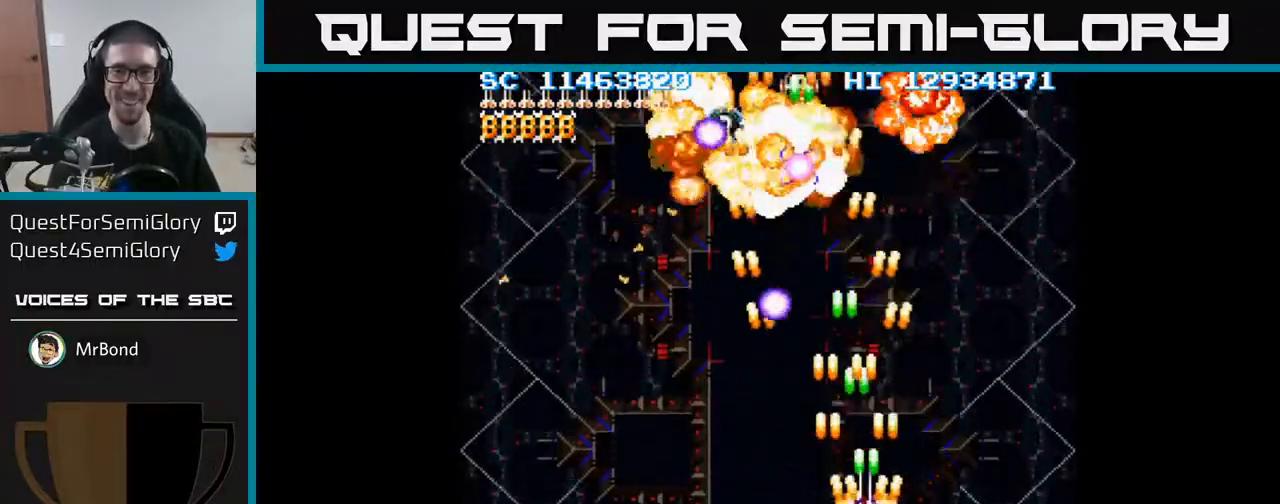
{"buttons": ["A", "DPAD_DOWN", "DPAD_LEFT"]}
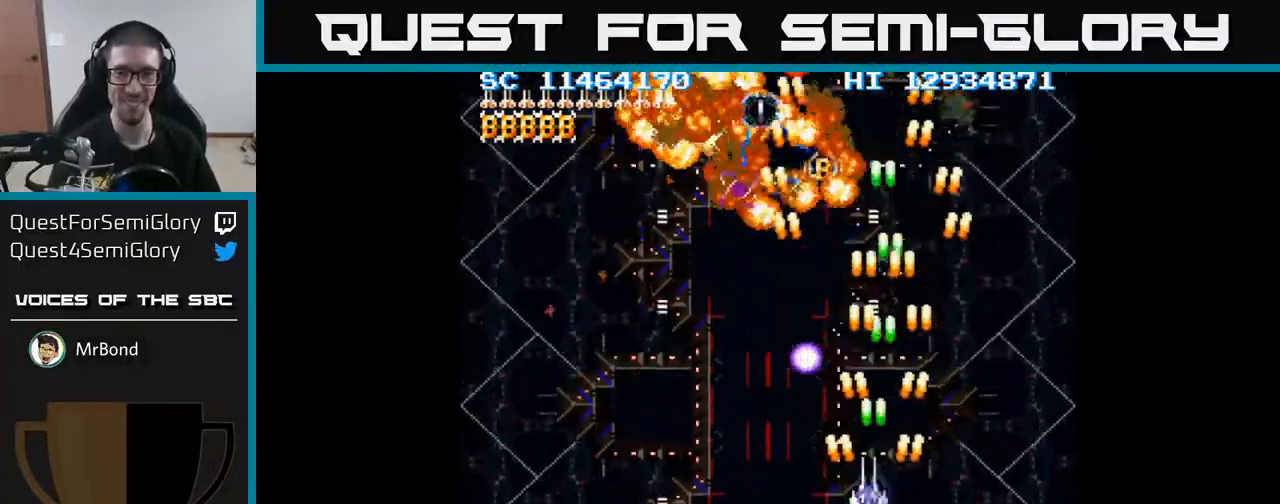
{"buttons": ["A", "DPAD_UP"], "events": [[150, "DPAD_DOWN", "up"], [333, "DPAD_LEFT", "up"], [483, "DPAD_UP", "down"]]}
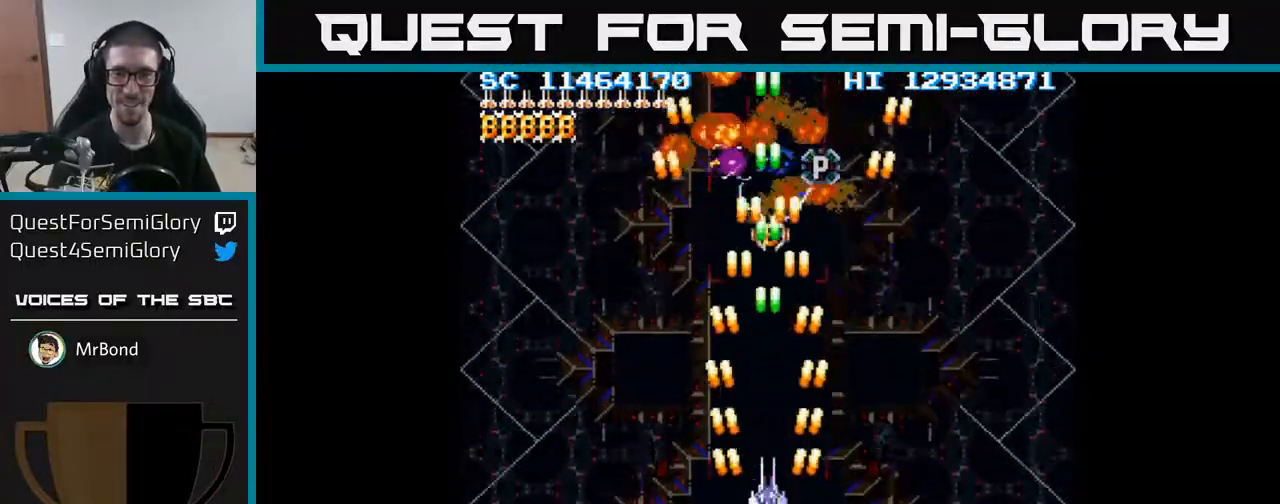
{"buttons": [], "events": [[283, "DPAD_UP", "up"], [367, "A", "up"], [450, "DPAD_RIGHT", "down"], [467, "DPAD_RIGHT", "up"]]}
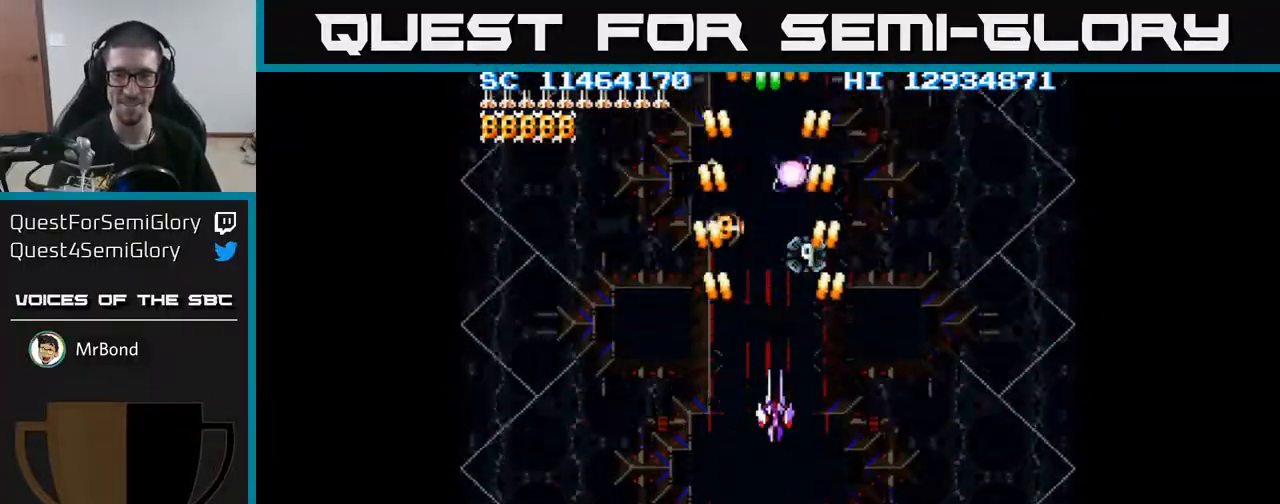
{"buttons": [], "events": []}
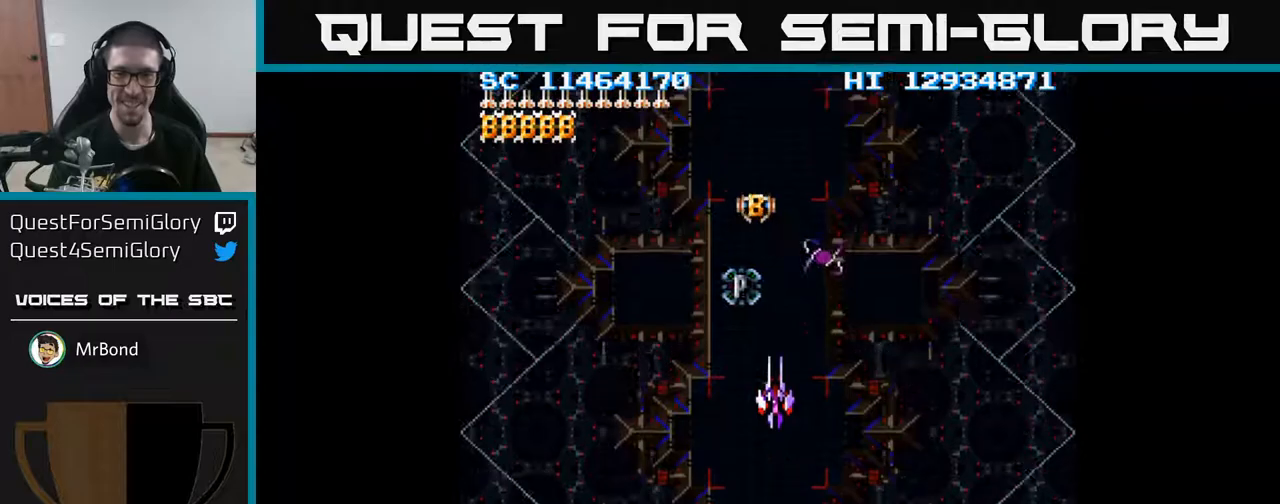
{"buttons": [], "events": [[17, "DPAD_UP", "down"], [400, "DPAD_UP", "up"]]}
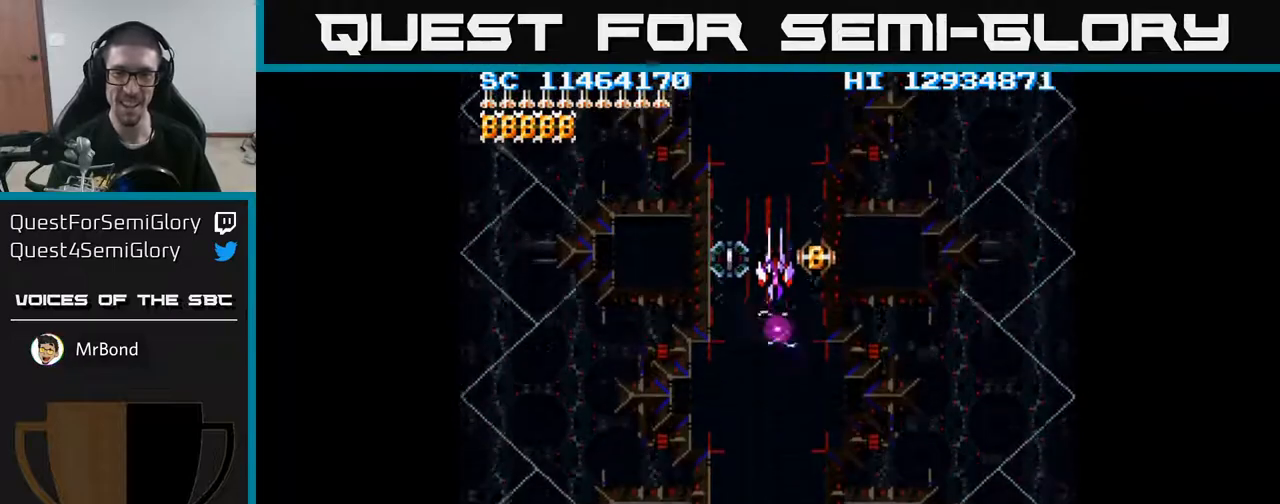
{"buttons": [], "events": [[133, "DPAD_DOWN", "down"], [200, "DPAD_DOWN", "up"], [367, "DPAD_DOWN", "down"], [417, "DPAD_DOWN", "up"]]}
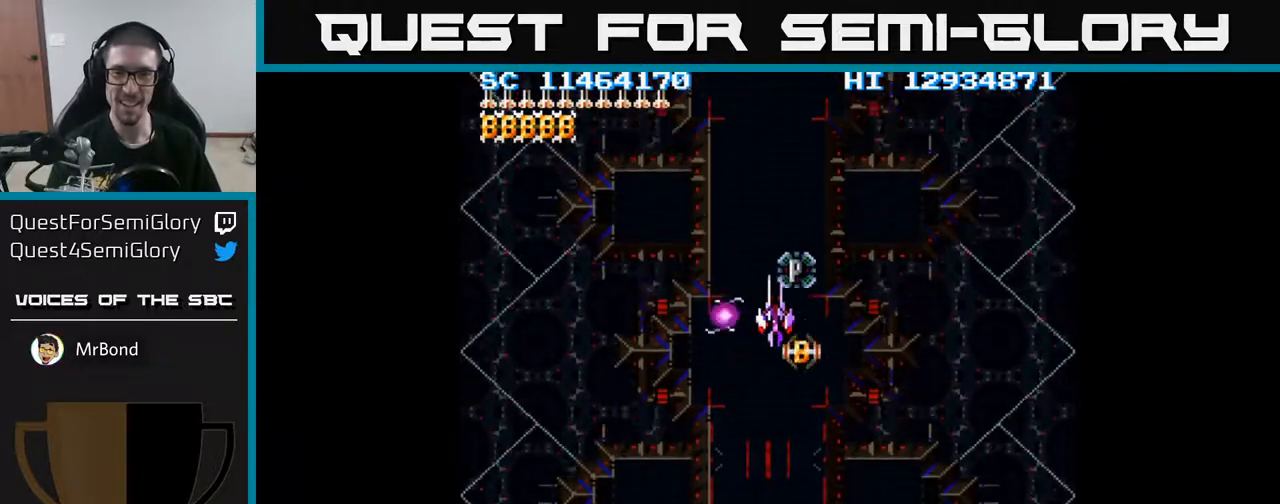
{"buttons": [], "events": [[117, "DPAD_DOWN", "down"], [150, "DPAD_DOWN", "up"], [383, "DPAD_DOWN", "down"], [417, "DPAD_DOWN", "up"]]}
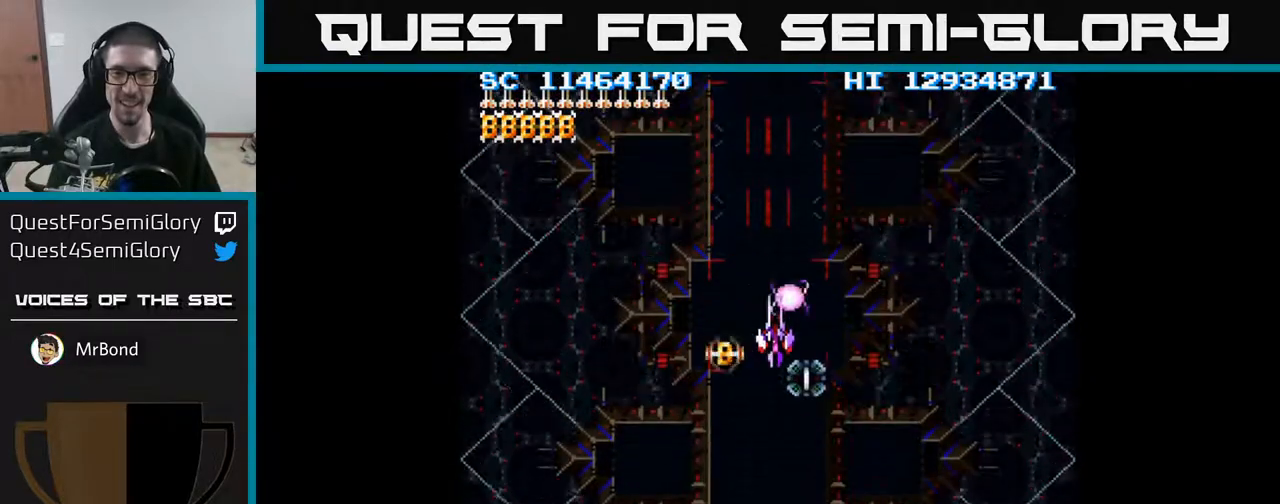
{"buttons": ["DPAD_DOWN"], "events": [[117, "DPAD_DOWN", "down"], [150, "DPAD_DOWN", "up"], [383, "DPAD_DOWN", "down"]]}
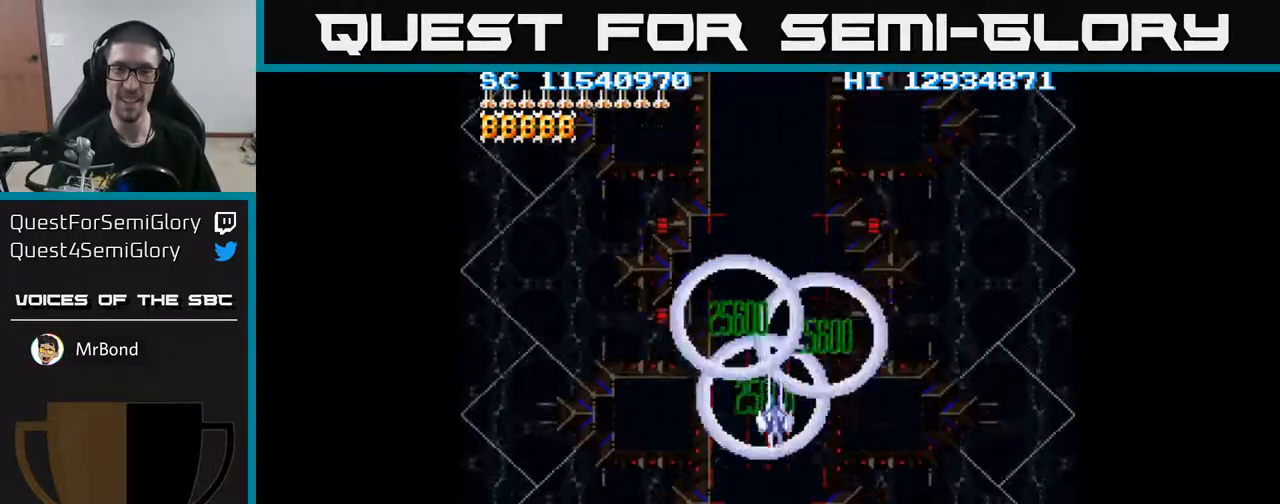
{"buttons": ["A", "DPAD_DOWN"], "events": [[117, "A", "down"]]}
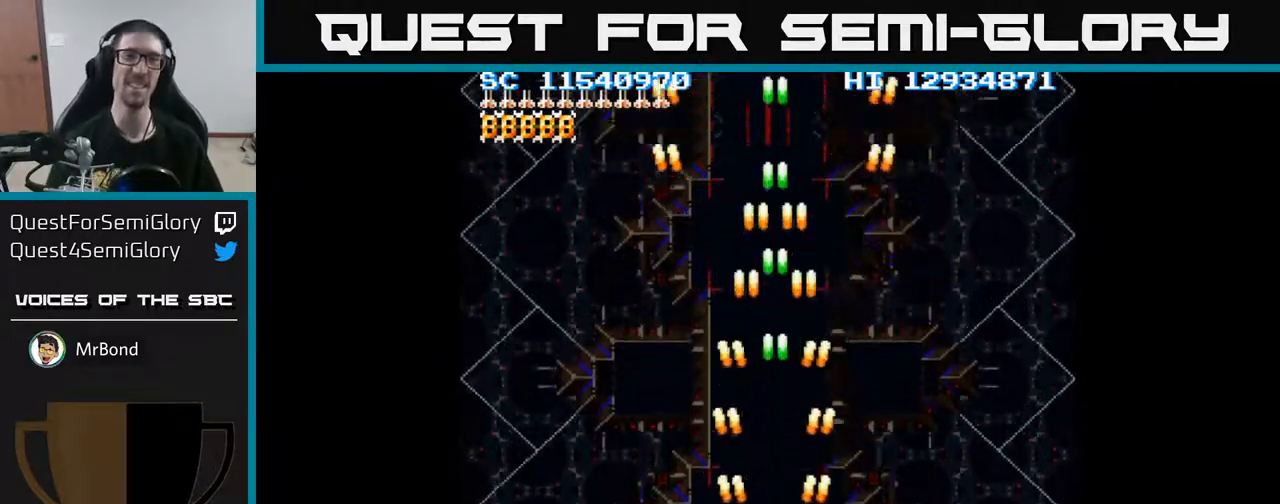
{"buttons": ["A"], "events": [[150, "DPAD_DOWN", "up"]]}
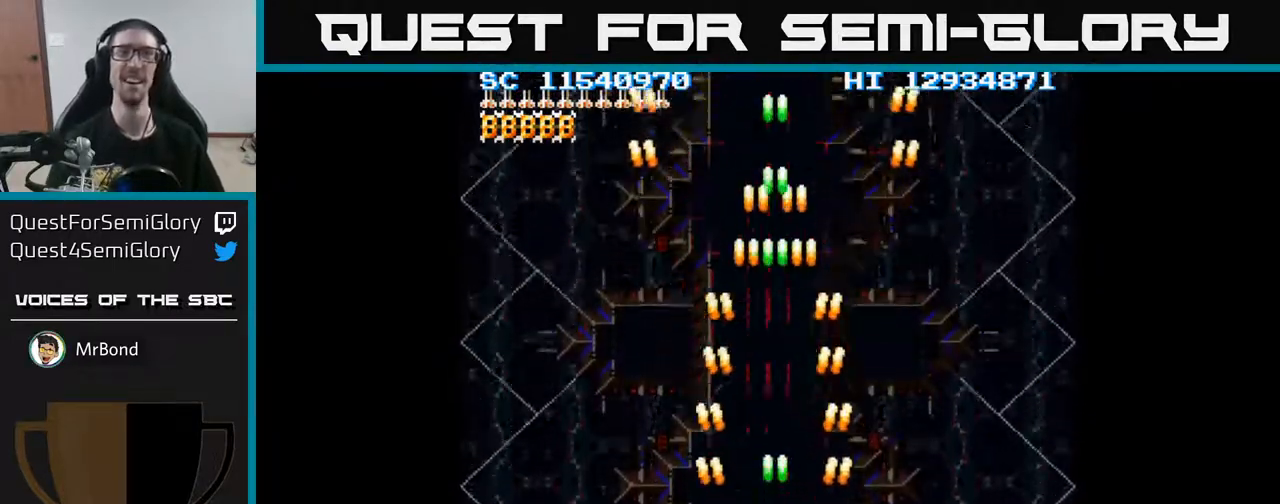
{"buttons": [], "events": [[17, "A", "up"]]}
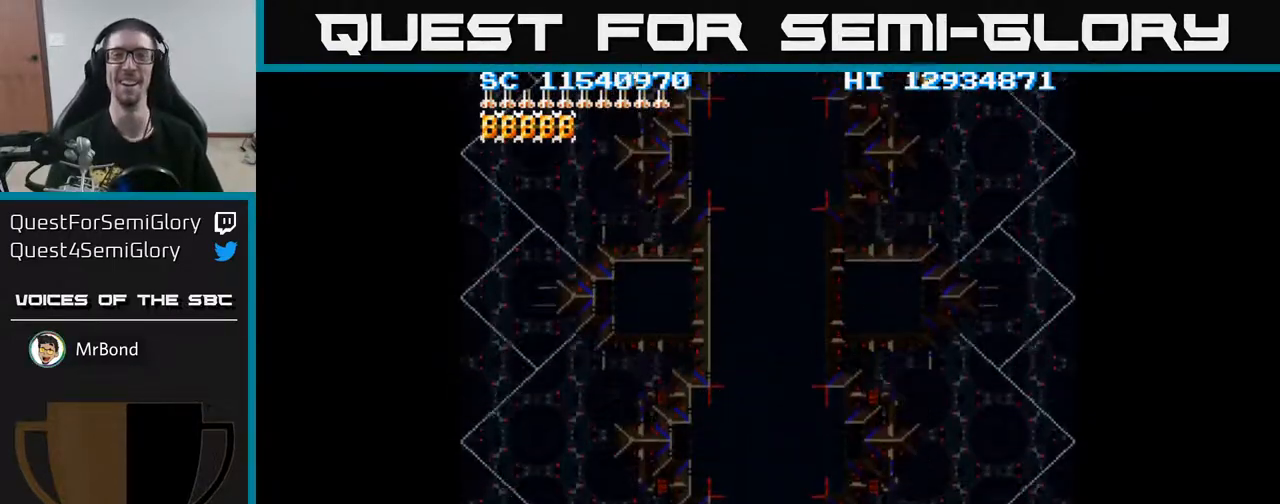
{"buttons": [], "events": []}
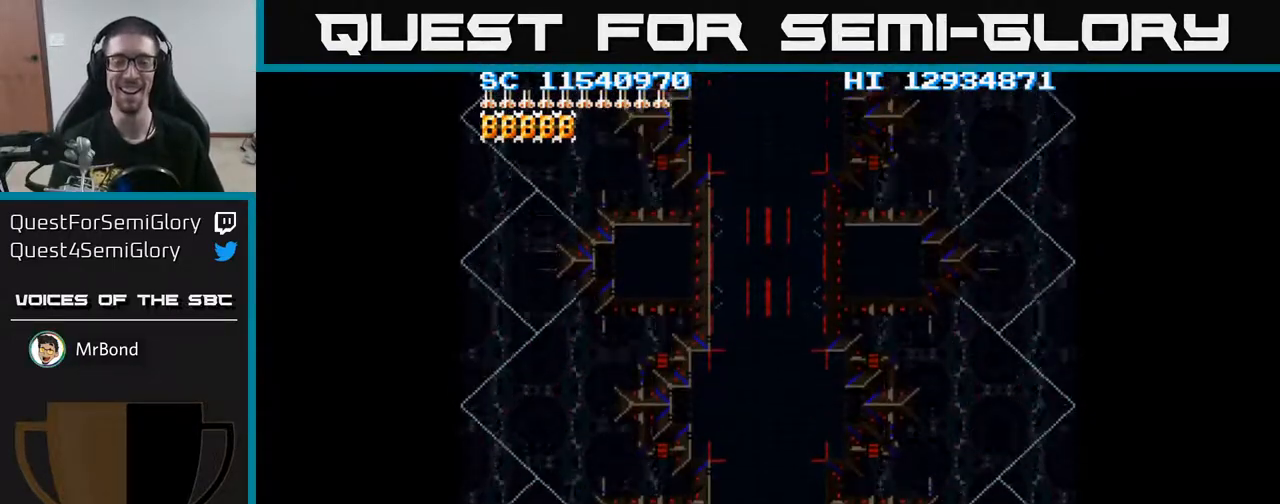
{"buttons": ["A"], "events": [[200, "A", "down"]]}
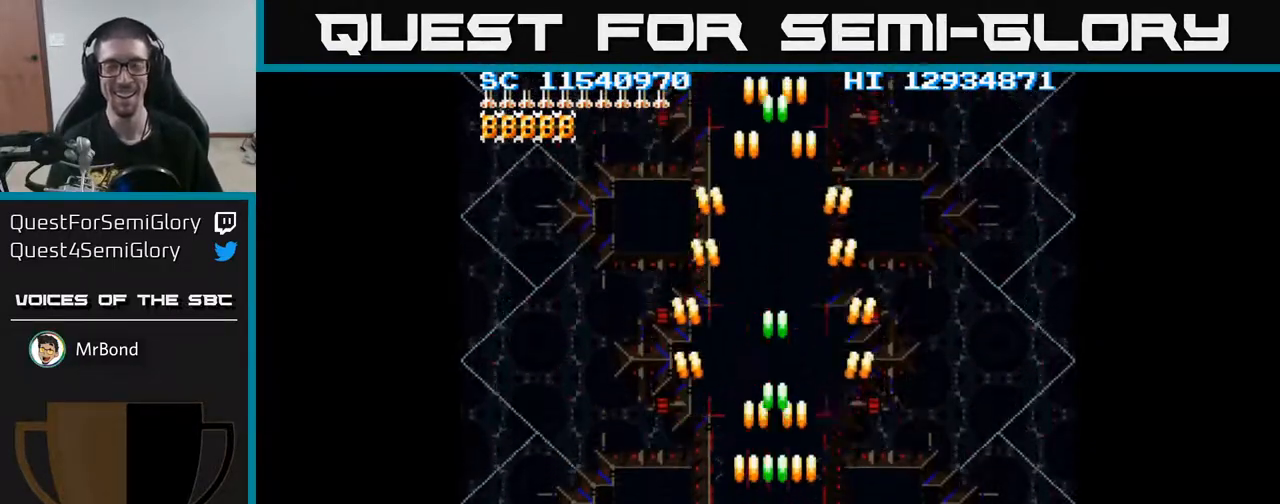
{"buttons": ["A"], "events": []}
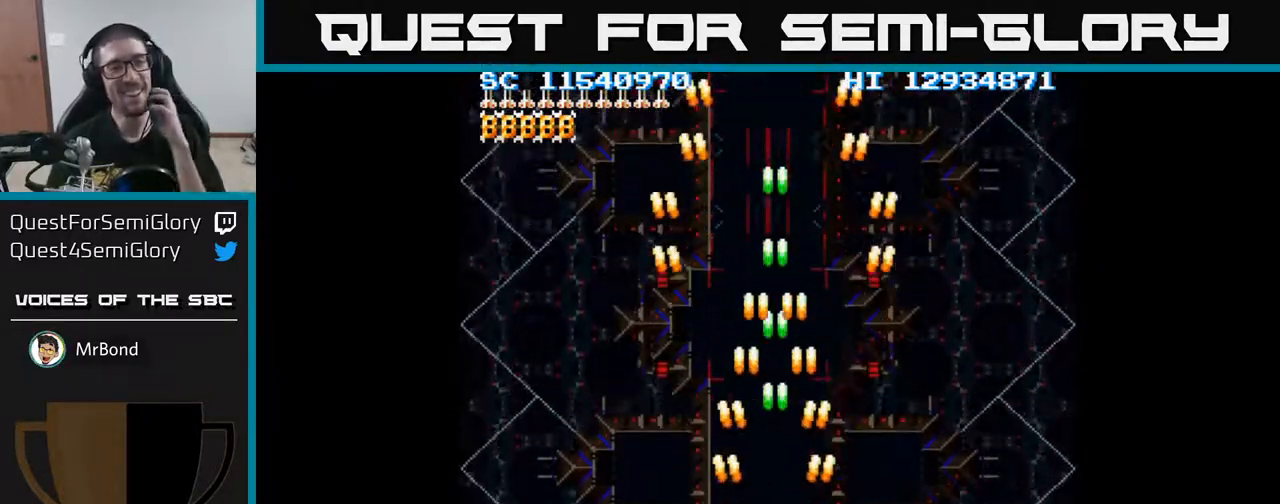
{"buttons": ["A"], "events": []}
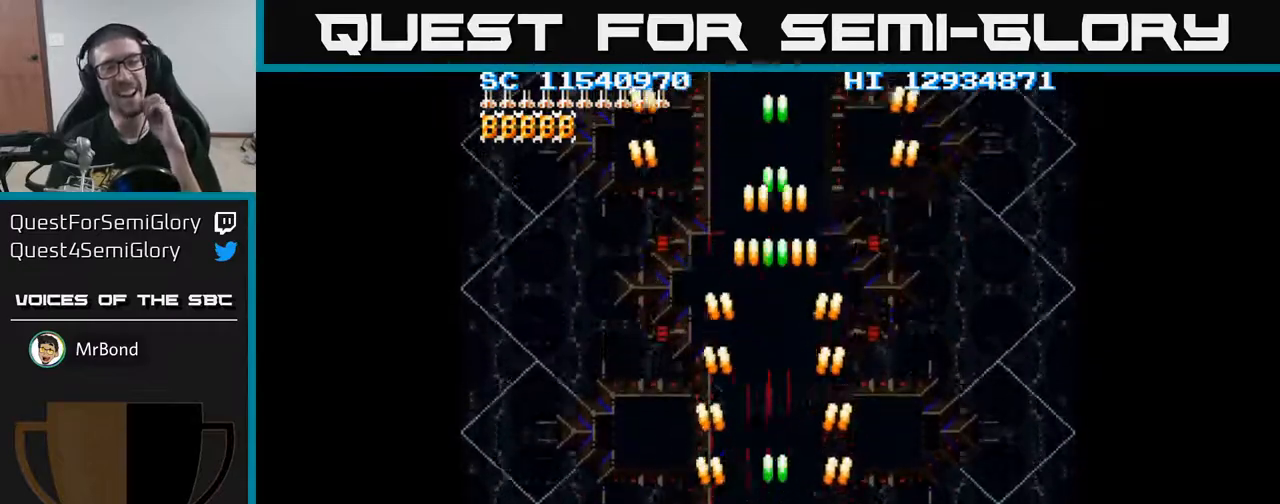
{"buttons": ["A"], "events": []}
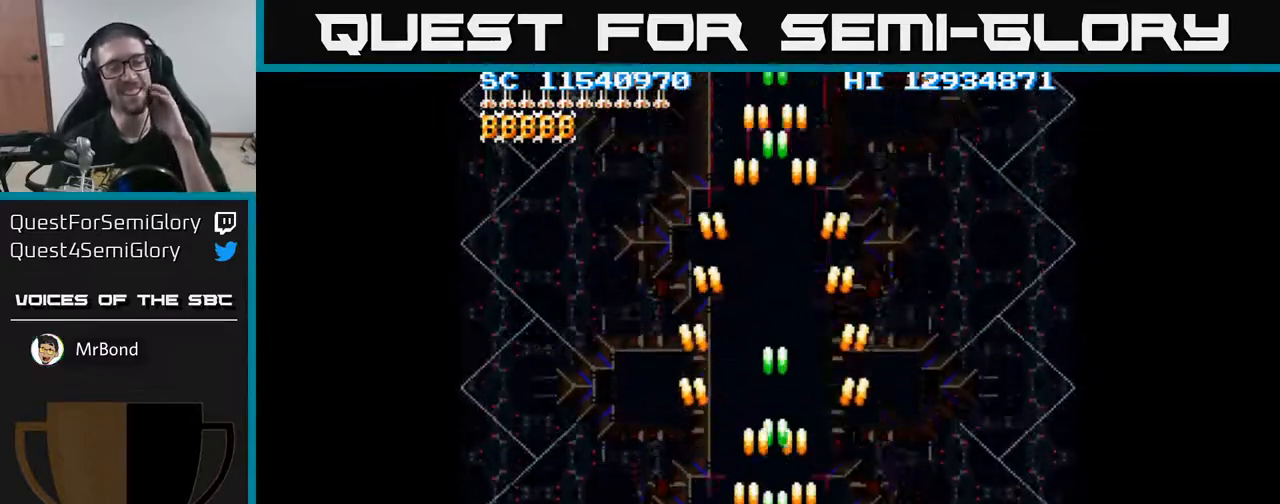
{"buttons": ["A"], "events": []}
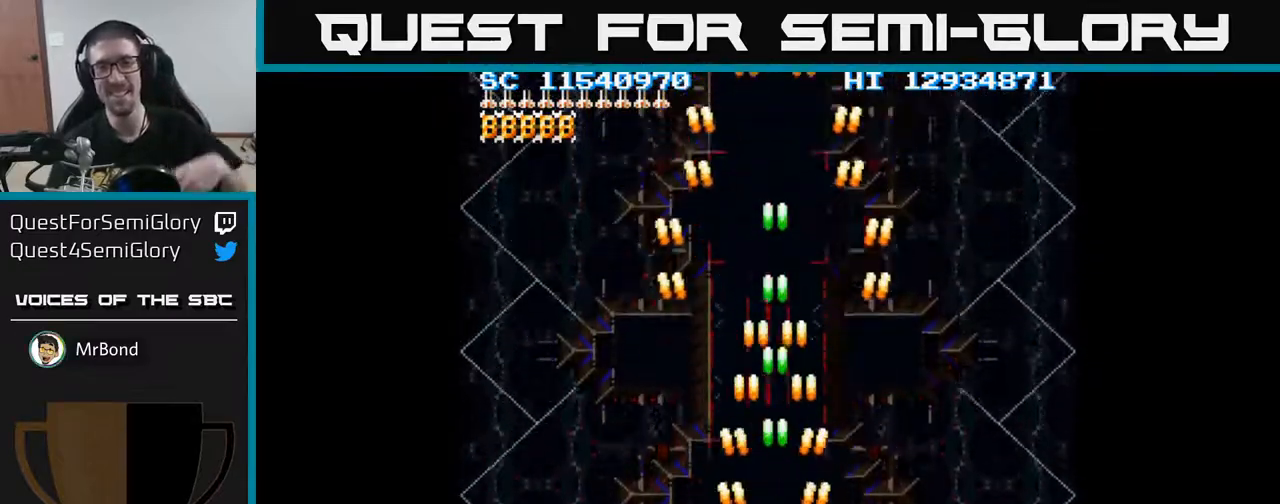
{"buttons": ["A"], "events": []}
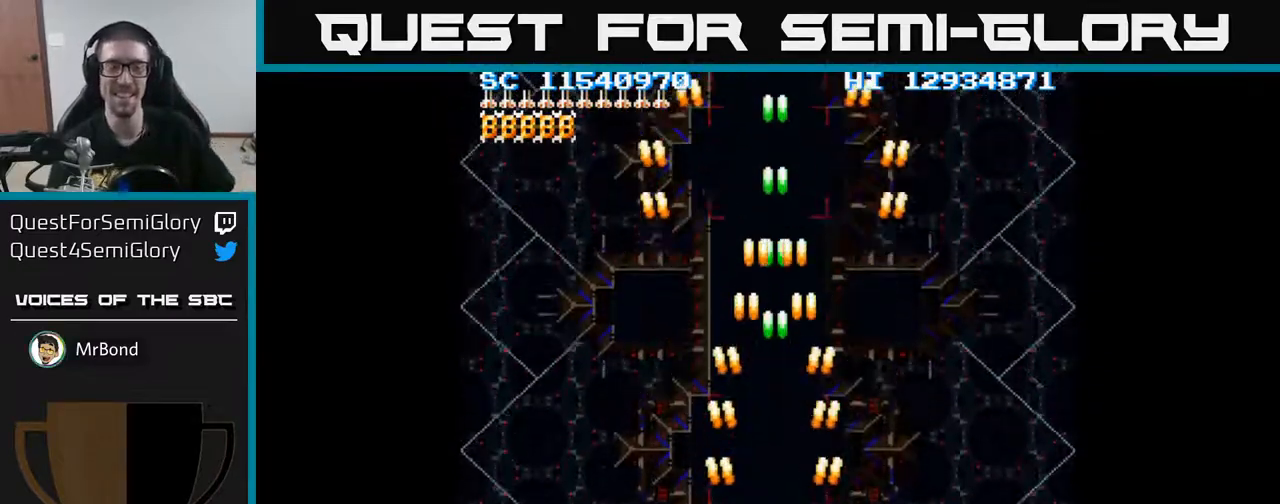
{"buttons": ["A"], "events": [[483, "A", "up"], [500, "A", "down"]]}
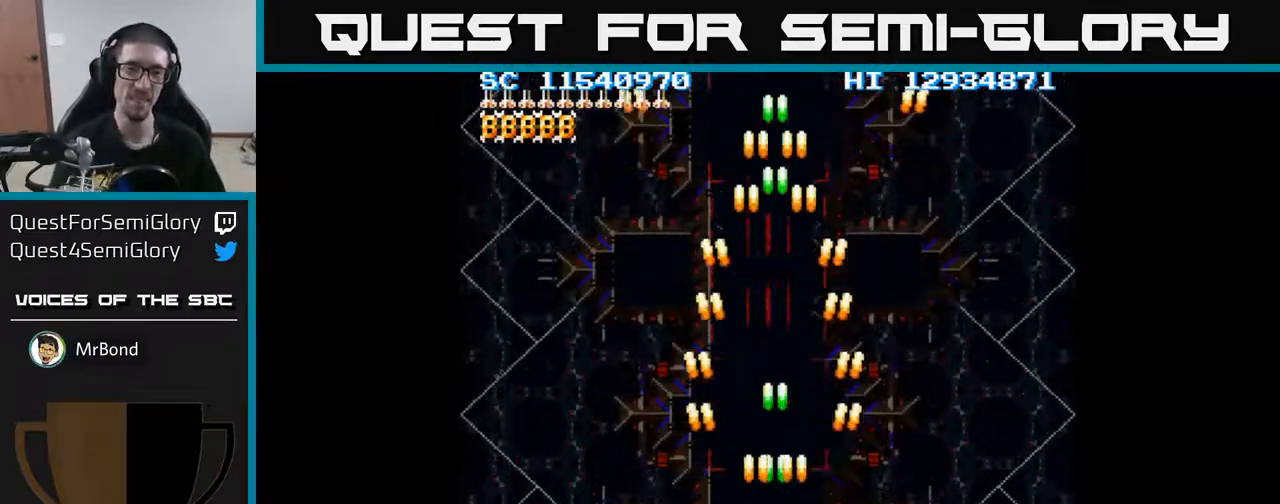
{"buttons": ["A"], "events": []}
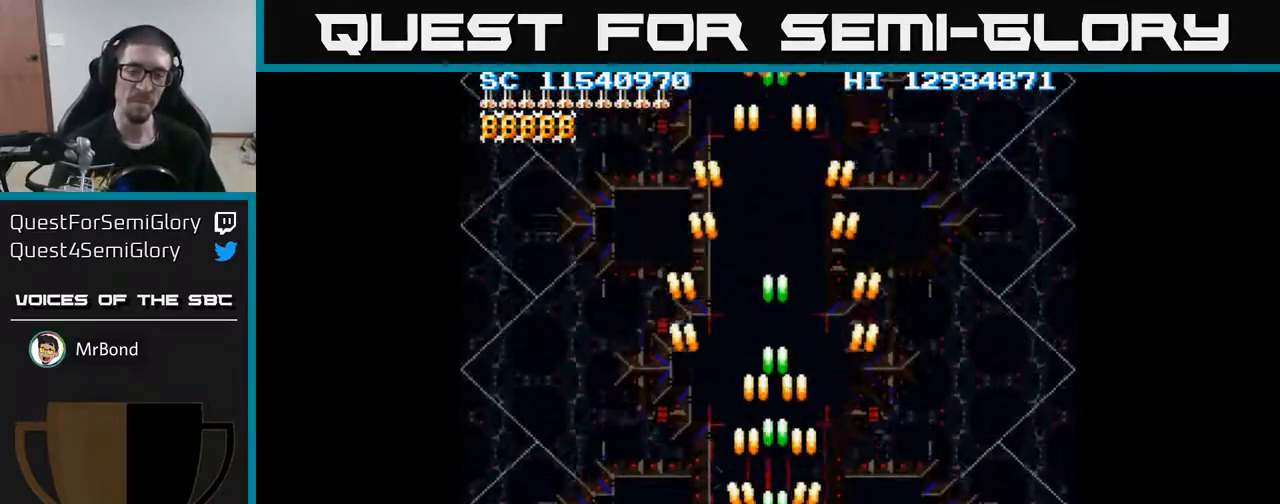
{"buttons": ["A"], "events": []}
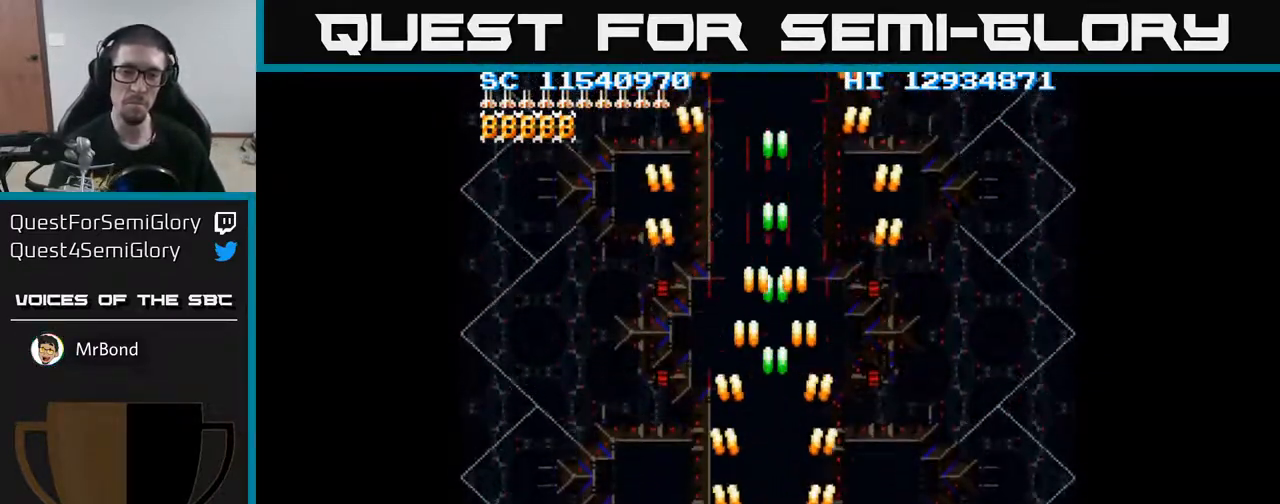
{"buttons": ["A"], "events": []}
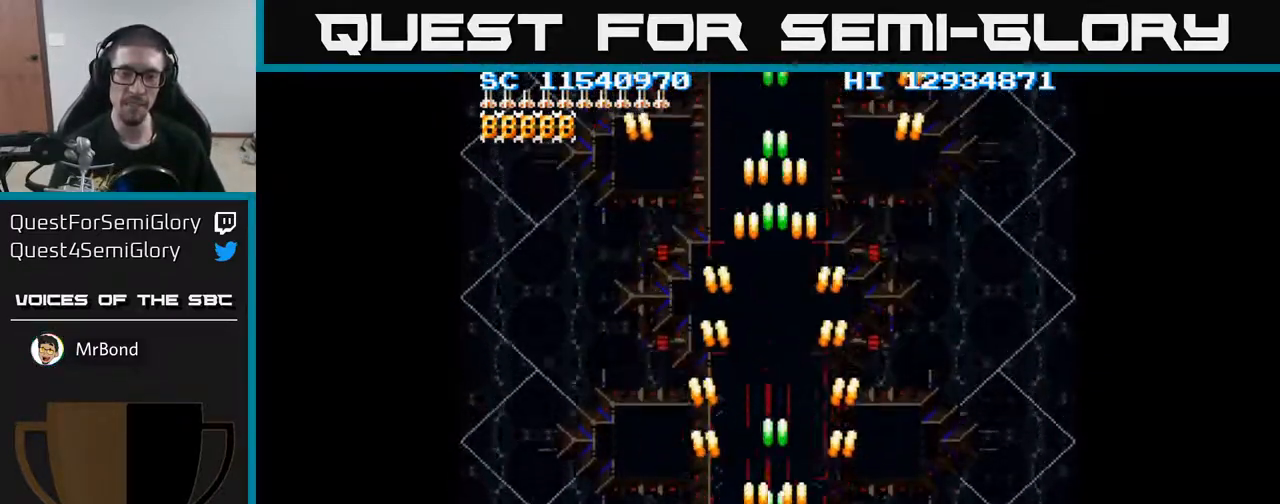
{"buttons": ["A"], "events": []}
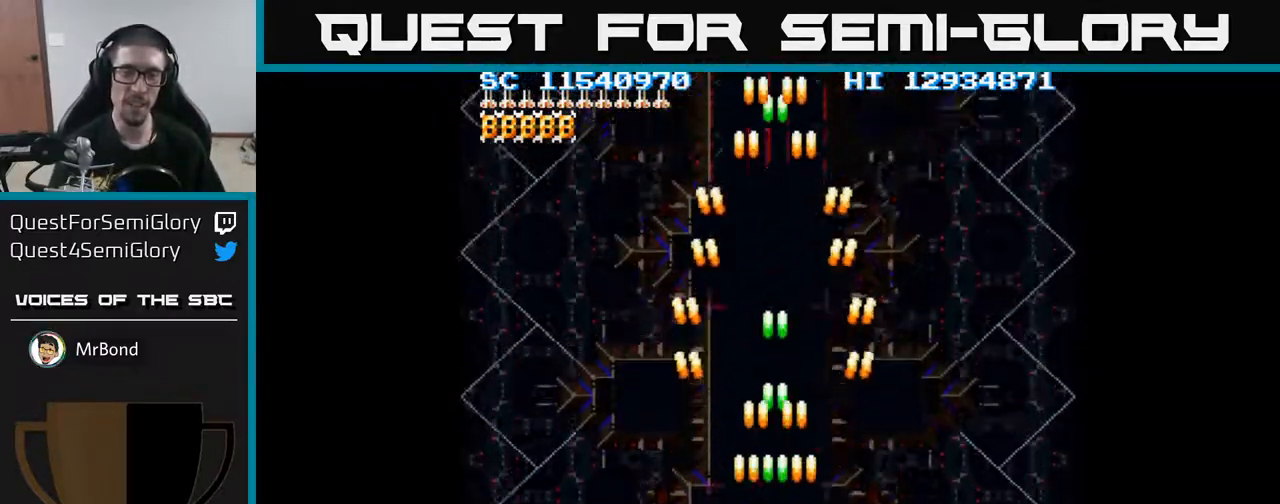
{"buttons": ["A"], "events": []}
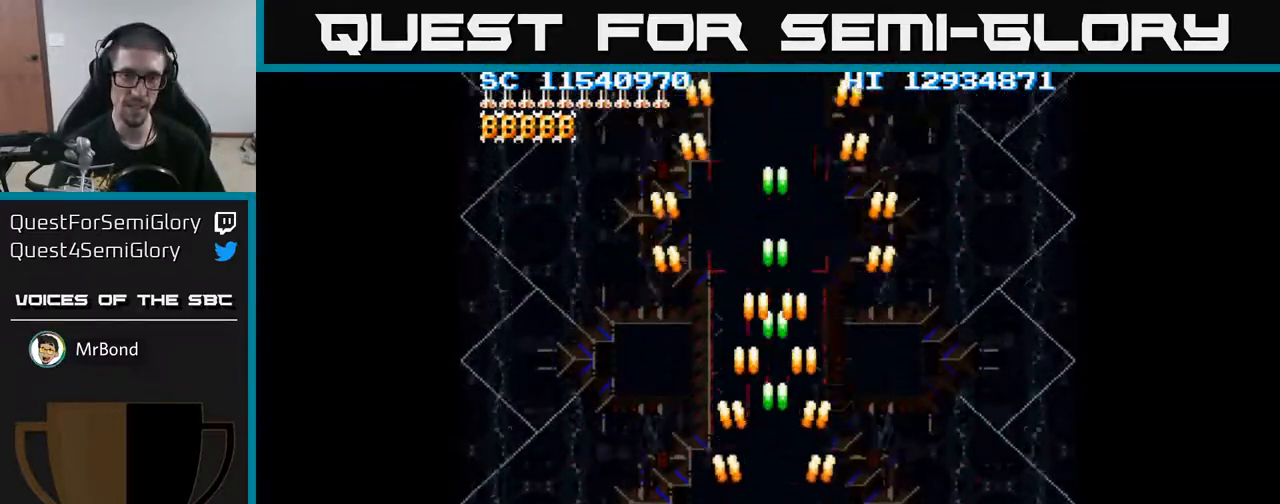
{"buttons": ["A"], "events": []}
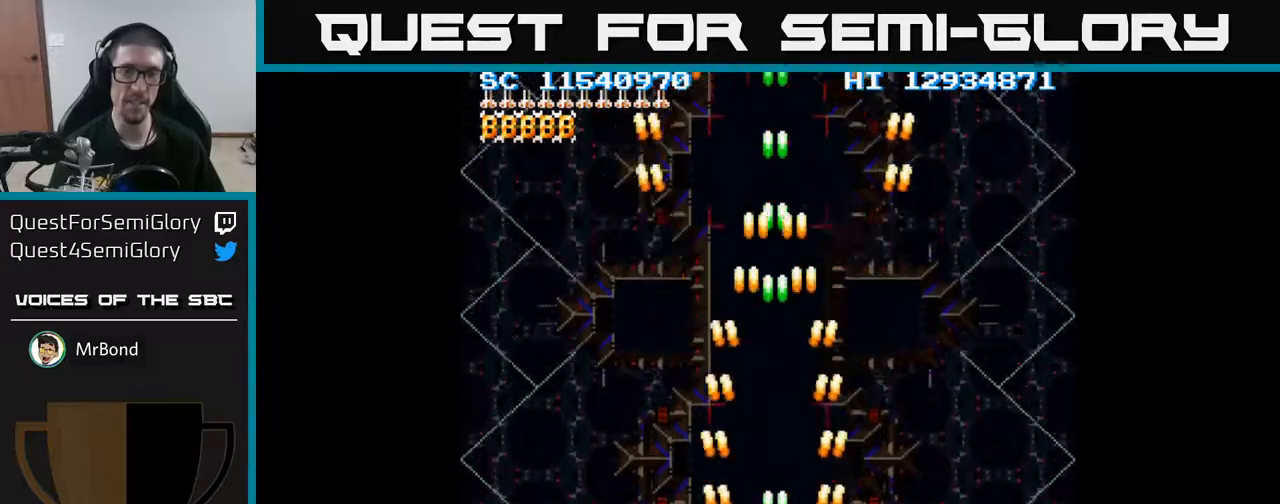
{"buttons": ["A"], "events": []}